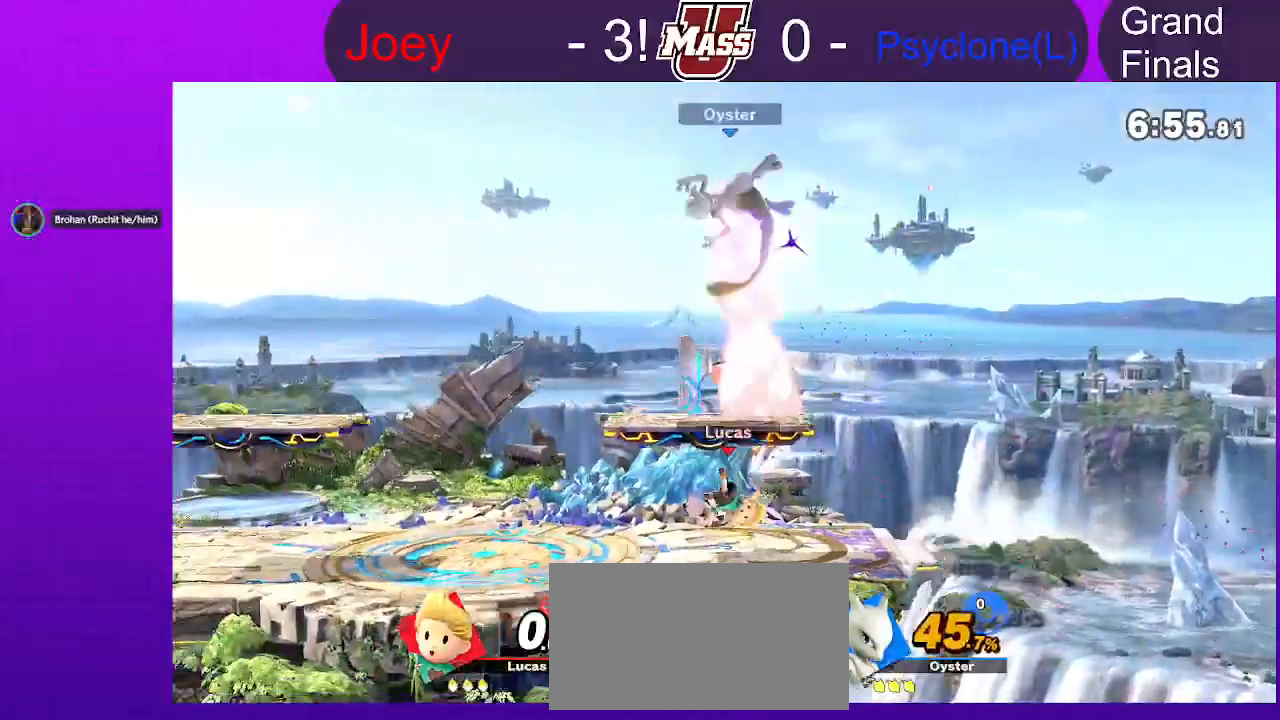
Gameplay with a controller (Nintendo layout); each line is a JSON object with the inputs held at the frame after it (dt_ms = milliseconds from this image to that frame). "events" lists button and stick changes between this image and that frame as [ms after this image, input, new state], when the widget could be followed in between. Not read: B DPAD_DOWN DPAD_UP L3 R1 R3 Z.
{"dt_ms": 500, "buttons": [], "left_stick": "up-left", "right_stick": "center", "events": [[50, "left_stick", "down-right"], [83, "X", "down"], [150, "left_stick", "up-right"], [167, "X", "up"], [200, "X", "down"], [233, "left_stick", "up-left"], [283, "A", "down"], [433, "A", "up"], [467, "X", "up"]]}
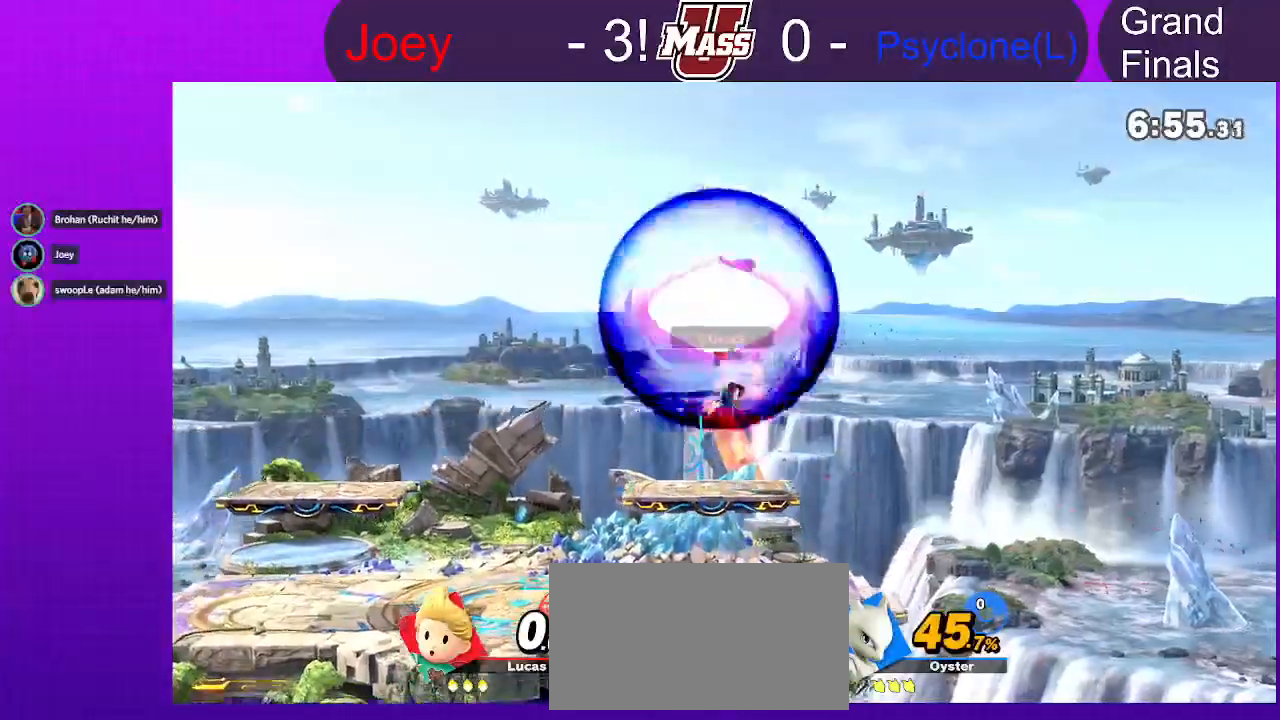
{"dt_ms": 500, "buttons": [], "left_stick": "right", "right_stick": "center"}
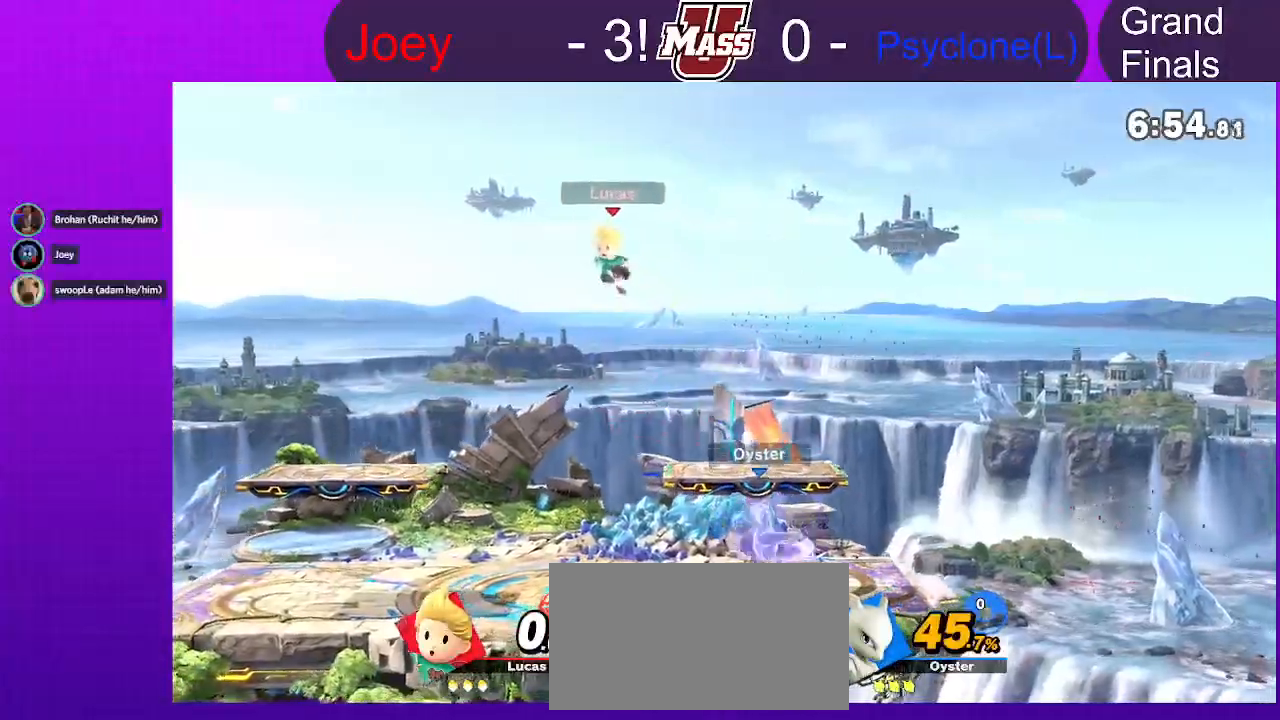
{"dt_ms": 500, "buttons": [], "left_stick": "left", "right_stick": "center", "events": [[17, "left_stick", "down-right"], [200, "left_stick", "down-left"], [283, "right_stick", "right"], [350, "right_stick", "center"], [433, "left_stick", "left"]]}
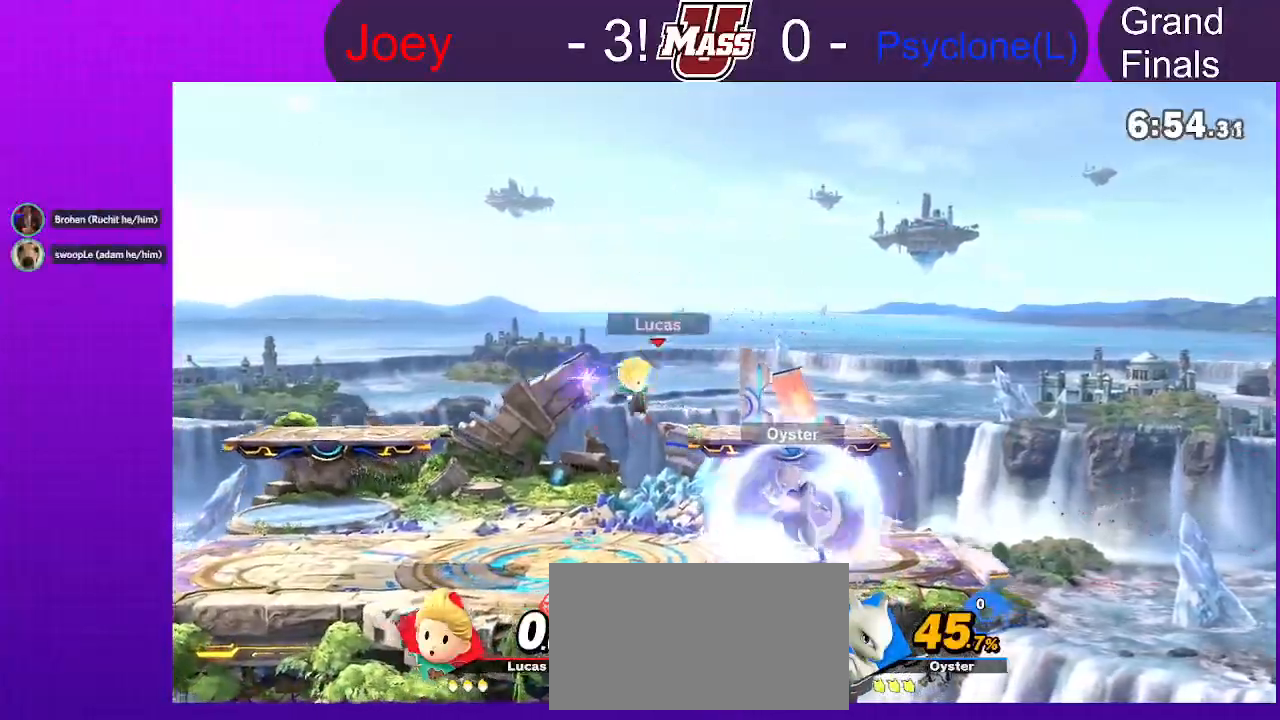
{"dt_ms": 500, "buttons": [], "left_stick": "right", "right_stick": "center", "events": [[383, "left_stick", "right"]]}
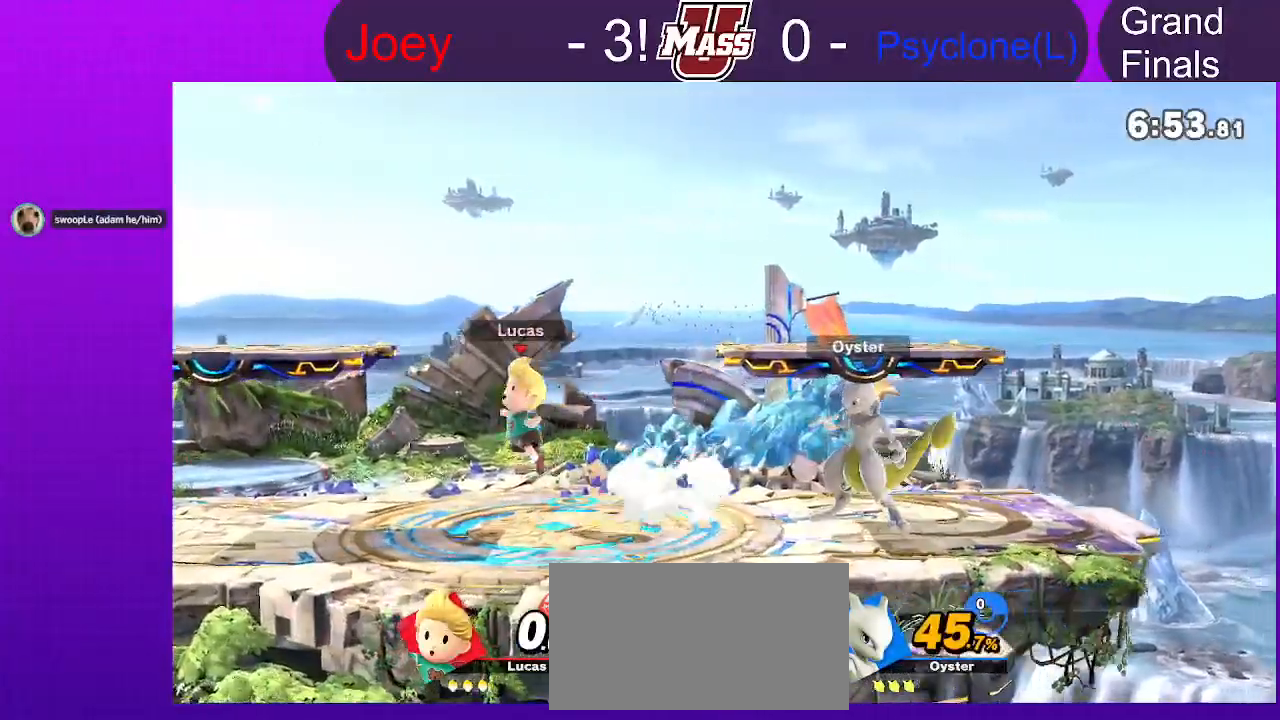
{"dt_ms": 500, "buttons": [], "left_stick": "center", "right_stick": "center", "events": [[67, "left_stick", "center"]]}
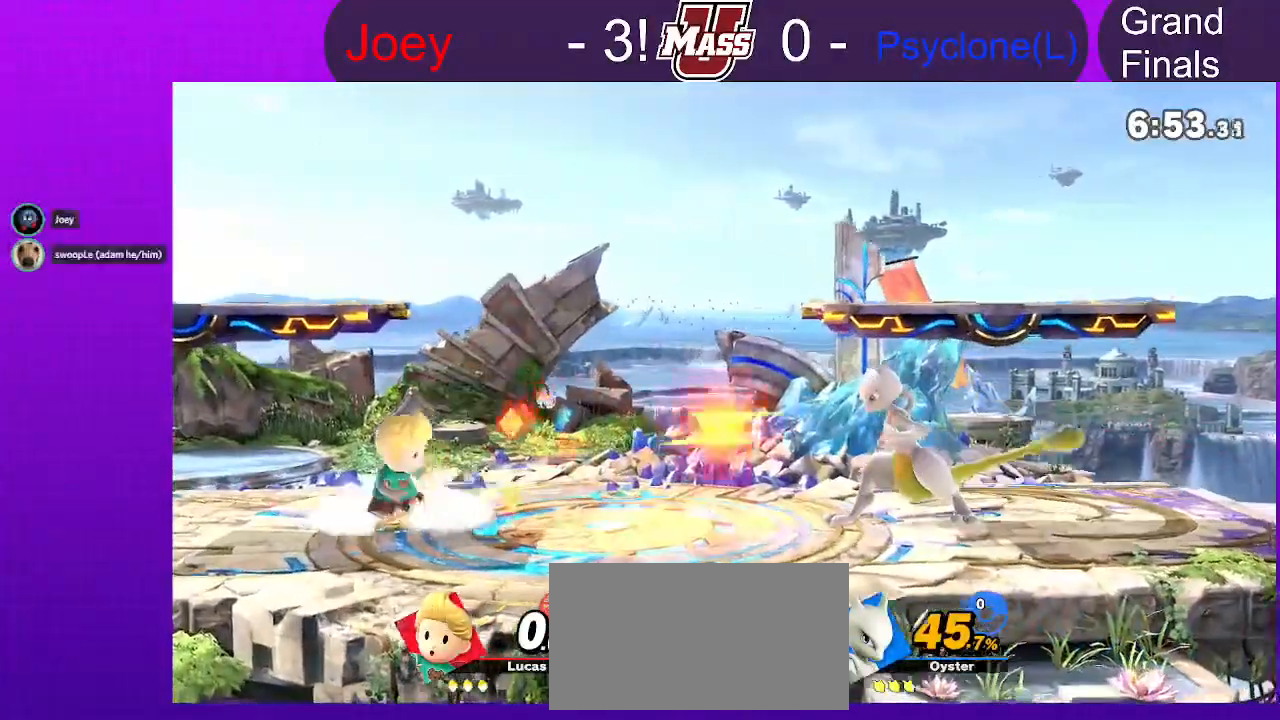
{"dt_ms": 500, "buttons": [], "left_stick": "right", "right_stick": "center", "events": [[200, "left_stick", "right"], [217, "X", "down"], [450, "X", "up"]]}
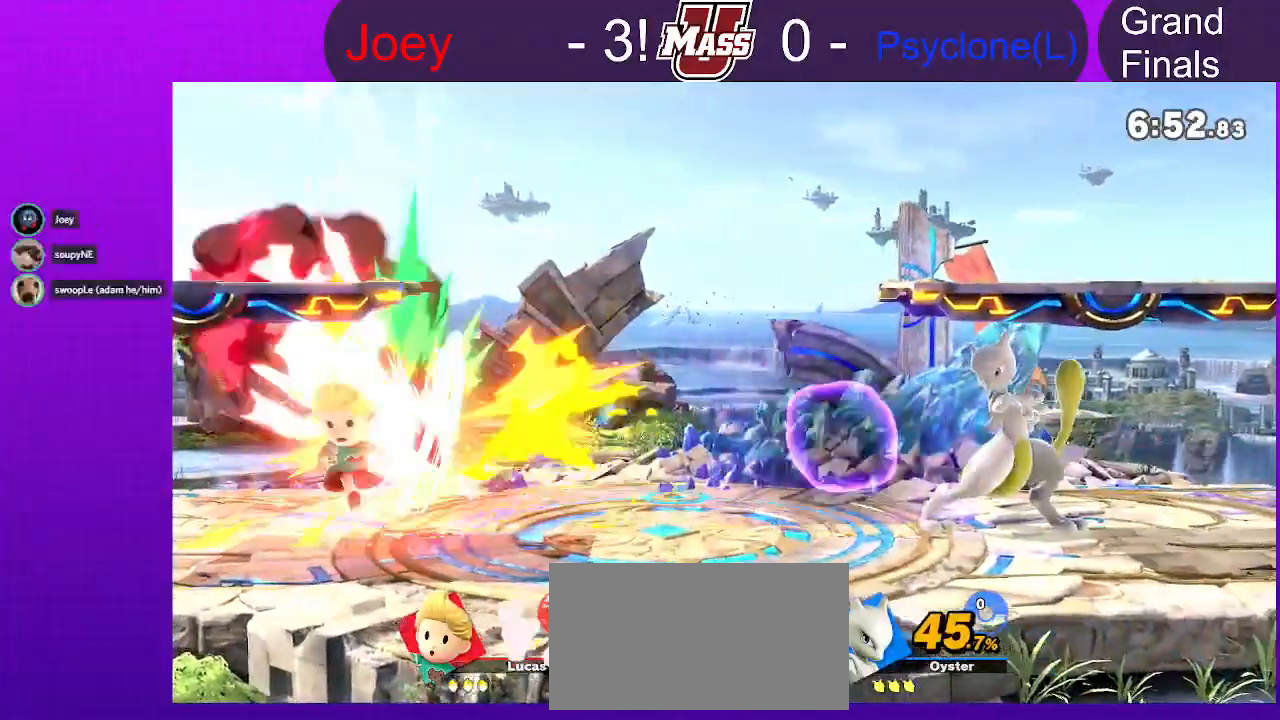
{"dt_ms": 500, "buttons": [], "left_stick": "center", "right_stick": "center", "events": [[167, "left_stick", "down"], [317, "left_stick", "right"], [417, "left_stick", "center"]]}
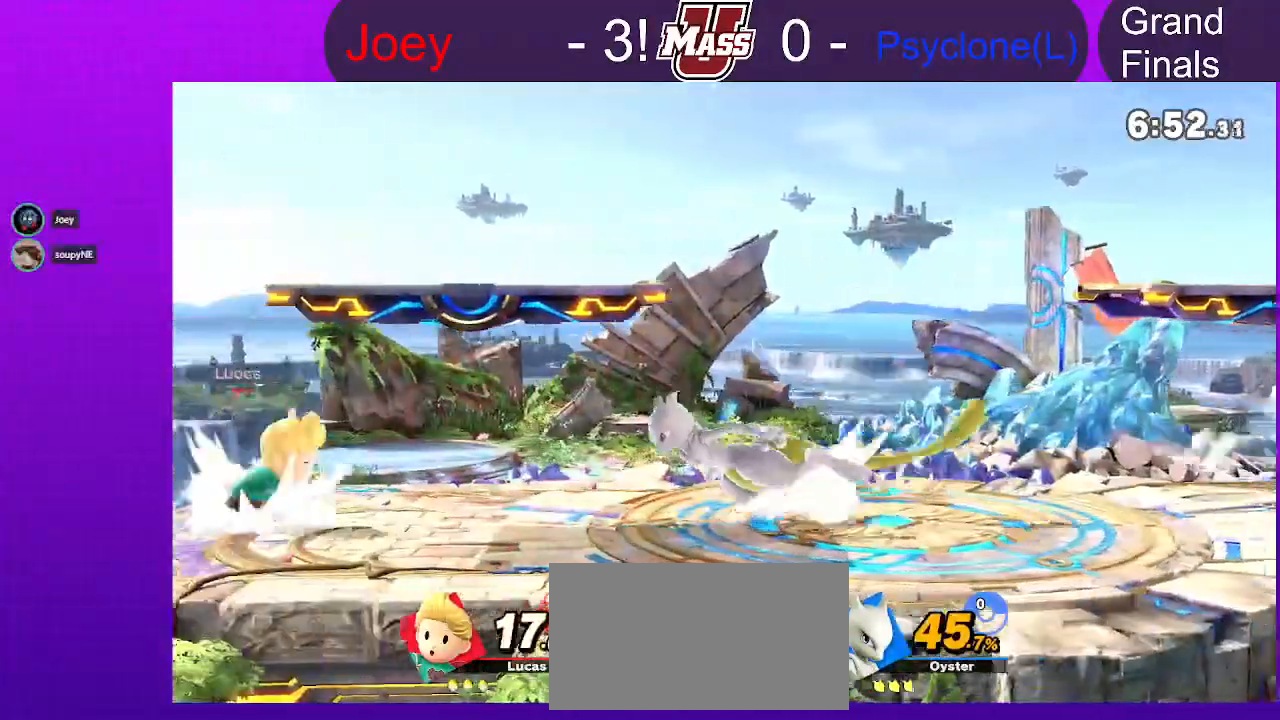
{"dt_ms": 500, "buttons": [], "left_stick": "center", "right_stick": "center"}
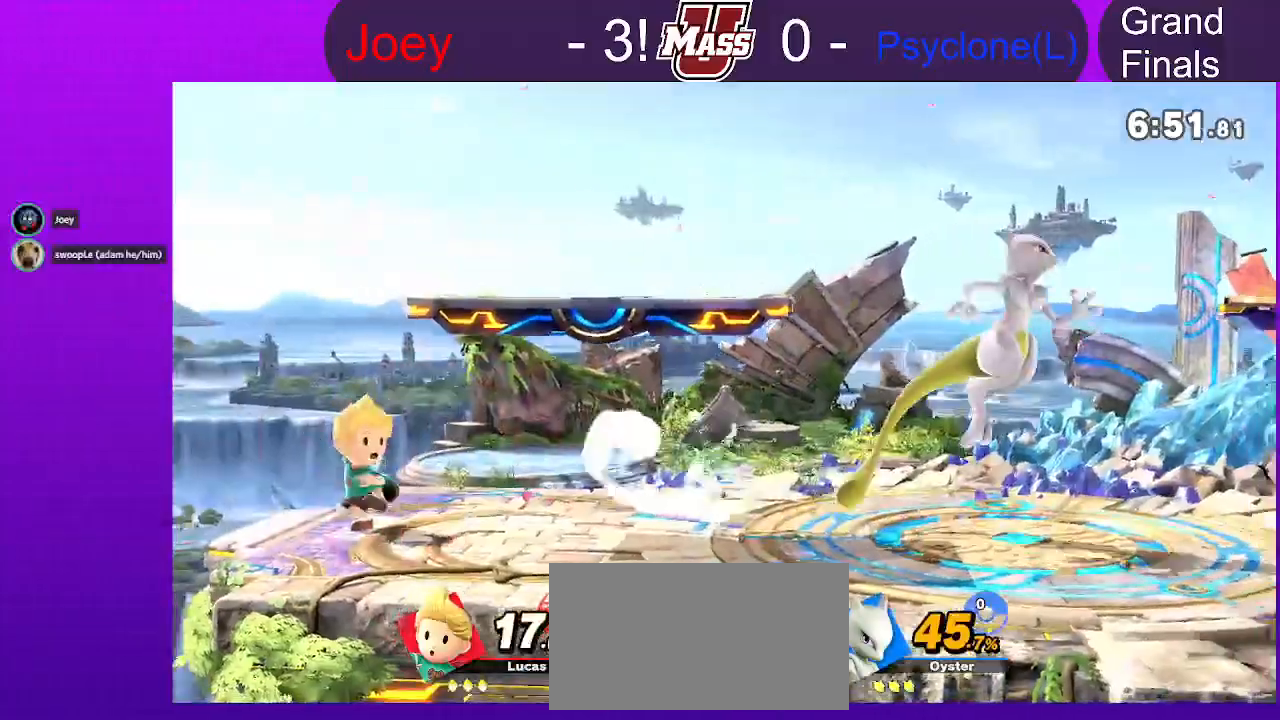
{"dt_ms": 500, "buttons": [], "left_stick": "center", "right_stick": "center"}
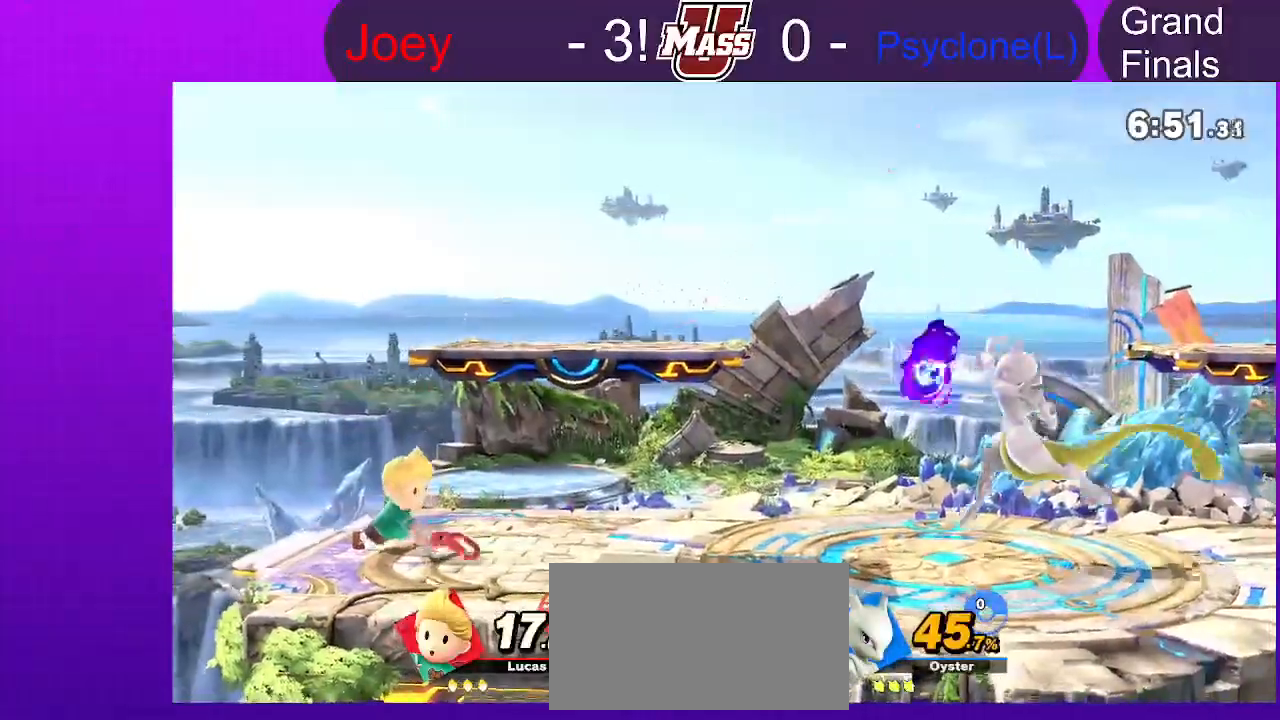
{"dt_ms": 500, "buttons": [], "left_stick": "right", "right_stick": "center"}
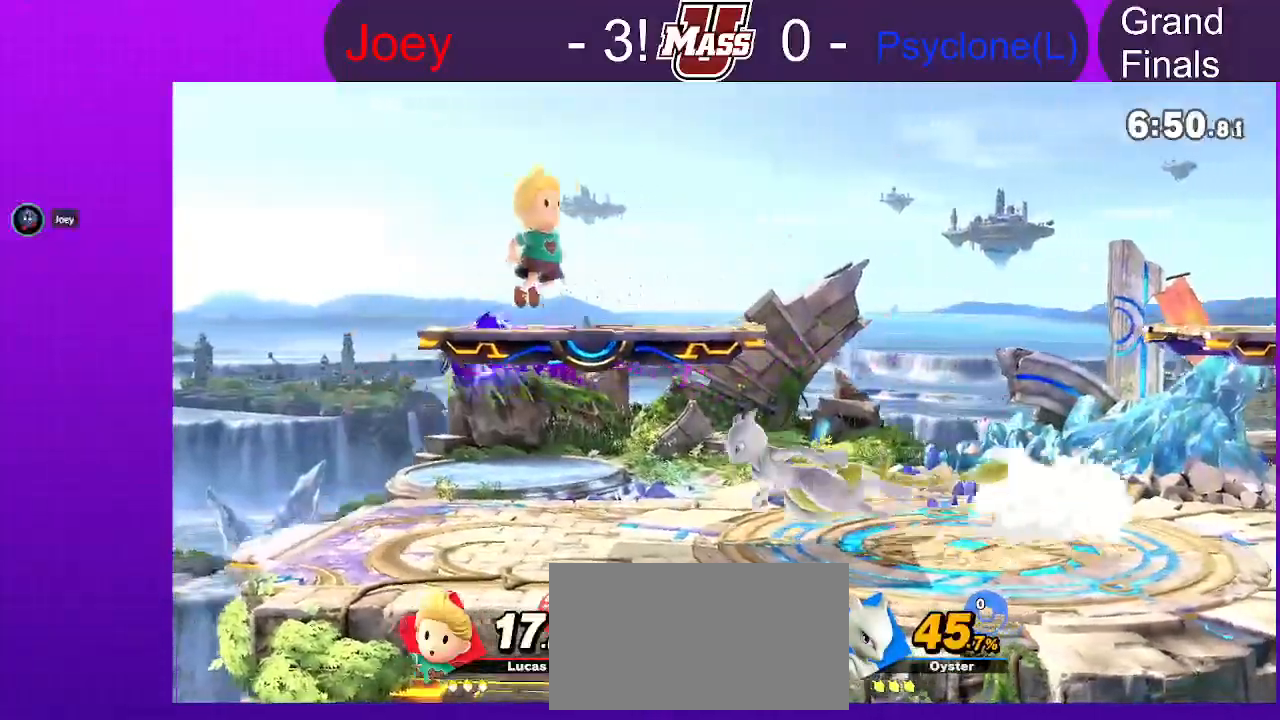
{"dt_ms": 500, "buttons": [], "left_stick": "left", "right_stick": "center", "events": [[83, "left_stick", "down"], [150, "right_stick", "up"], [200, "right_stick", "center"], [317, "left_stick", "center"], [433, "left_stick", "left"]]}
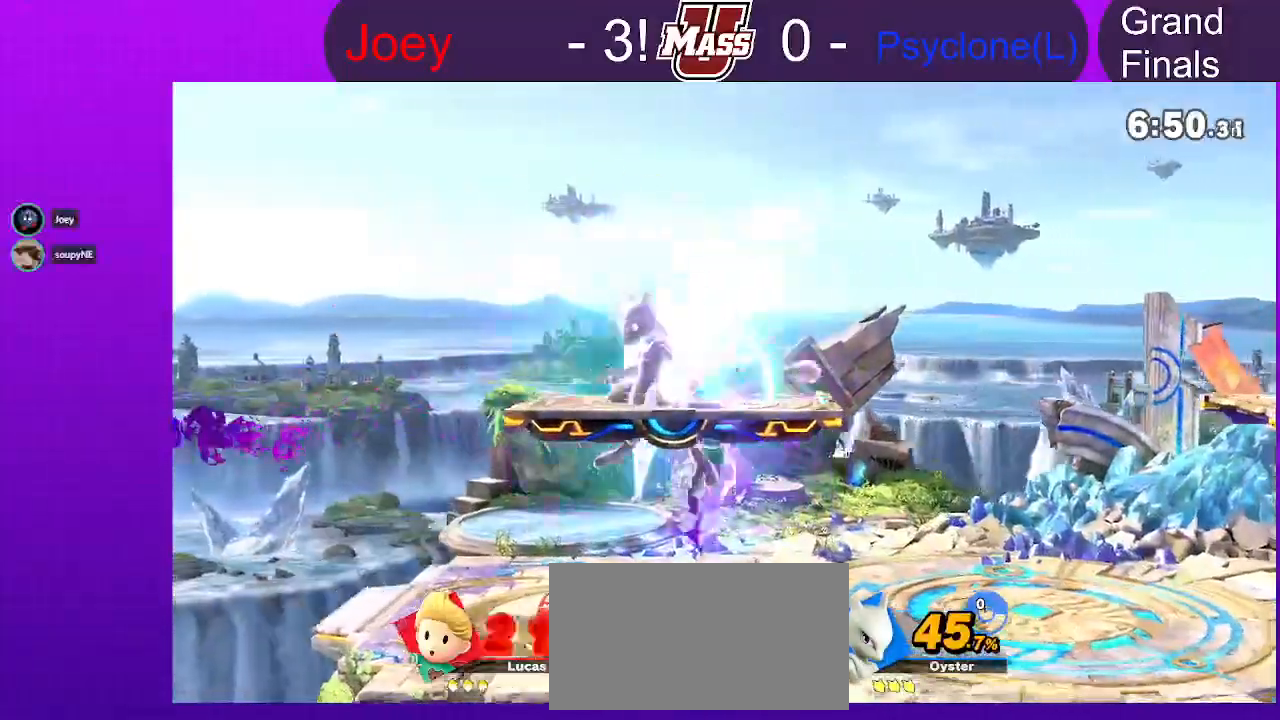
{"dt_ms": 1000, "buttons": [], "left_stick": "down-left", "right_stick": "center"}
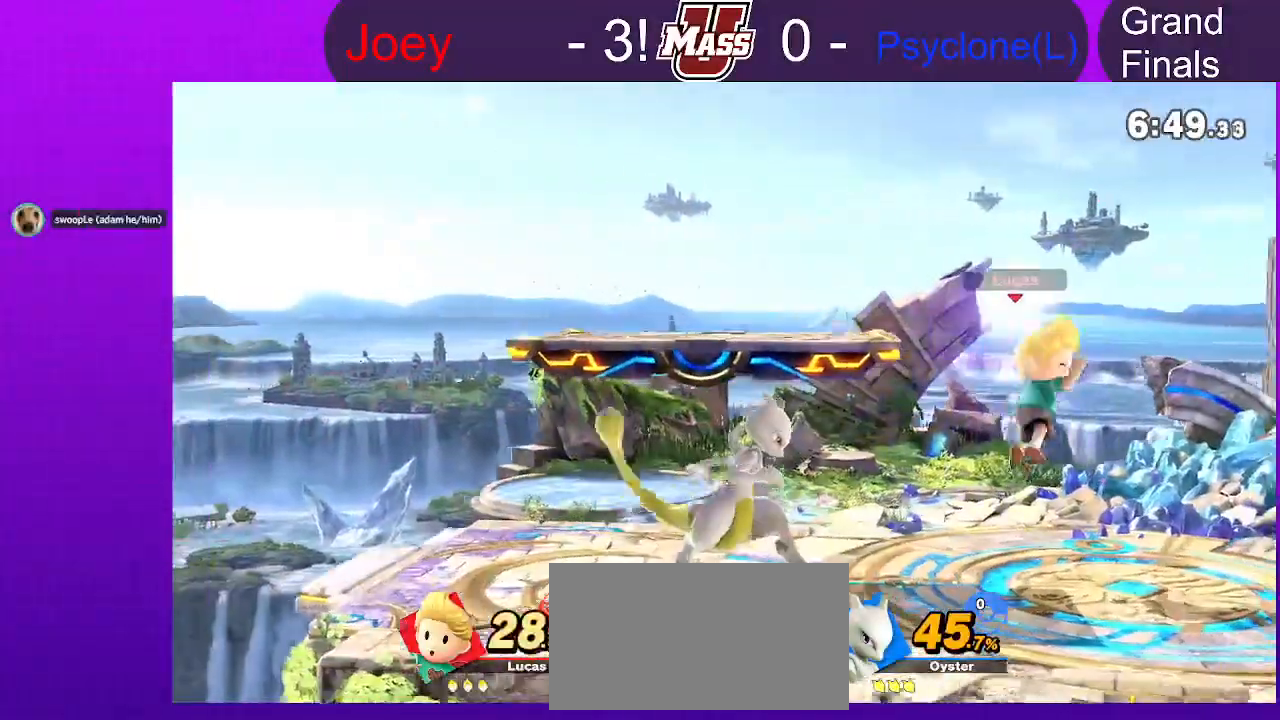
{"dt_ms": 500, "buttons": [], "left_stick": "center", "right_stick": "center", "events": [[117, "left_stick", "center"]]}
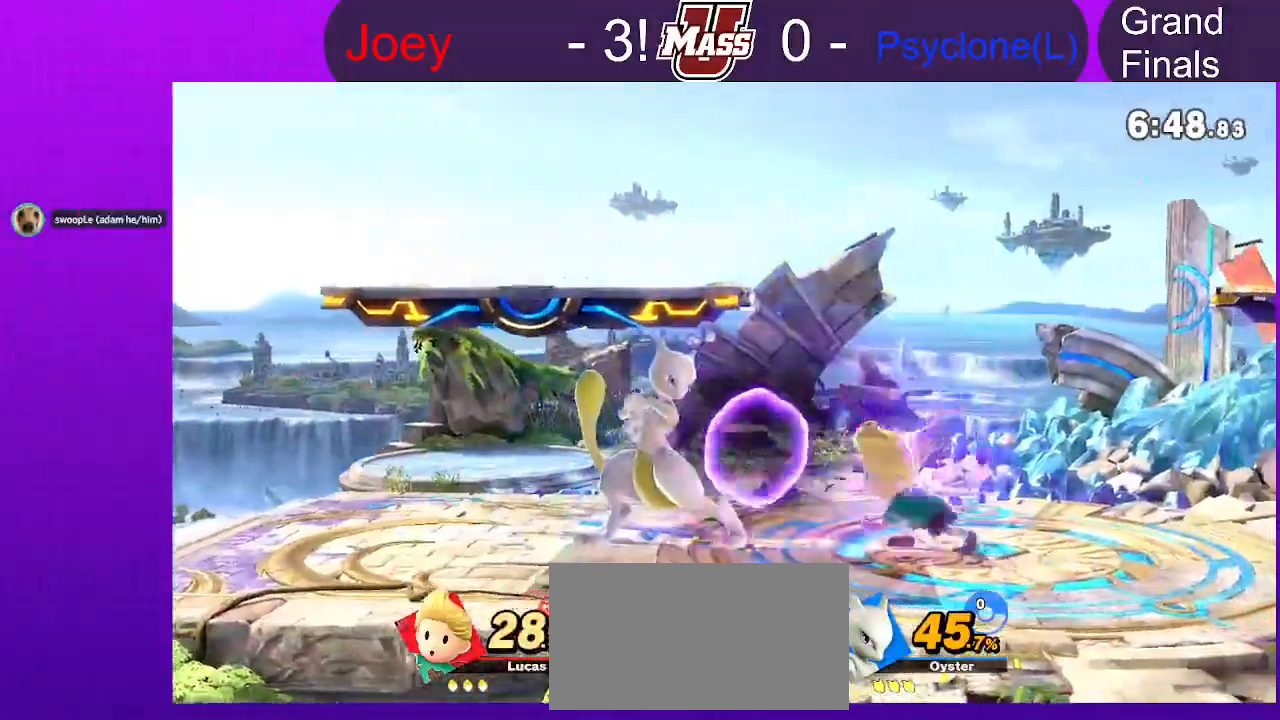
{"dt_ms": 500, "buttons": [], "left_stick": "left", "right_stick": "center"}
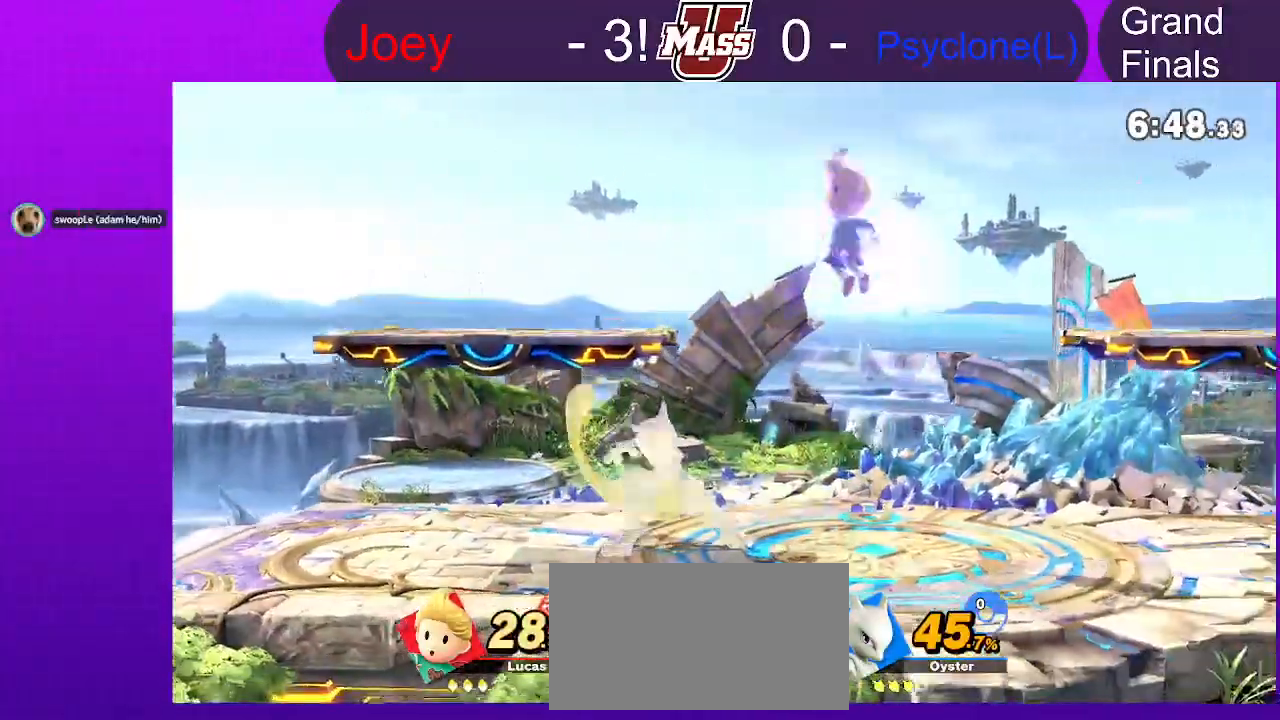
{"dt_ms": 1000, "buttons": [], "left_stick": "center", "right_stick": "center"}
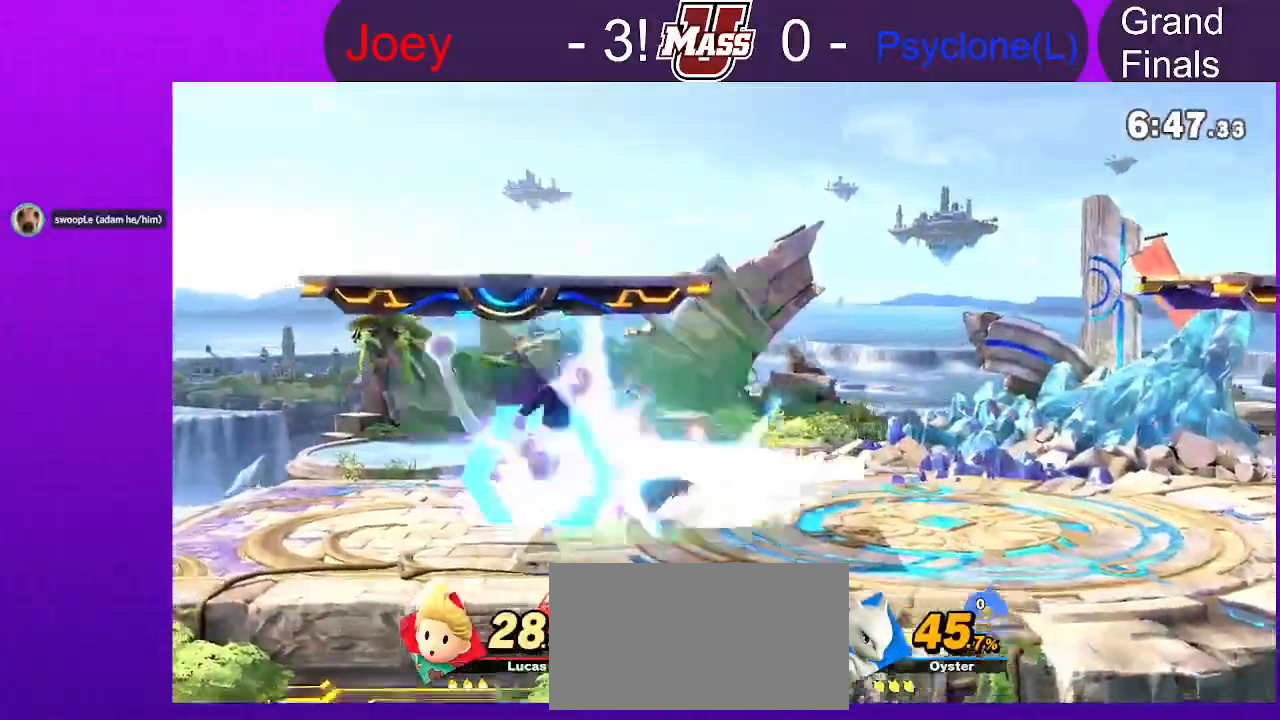
{"dt_ms": 500, "buttons": [], "left_stick": "center", "right_stick": "center", "events": []}
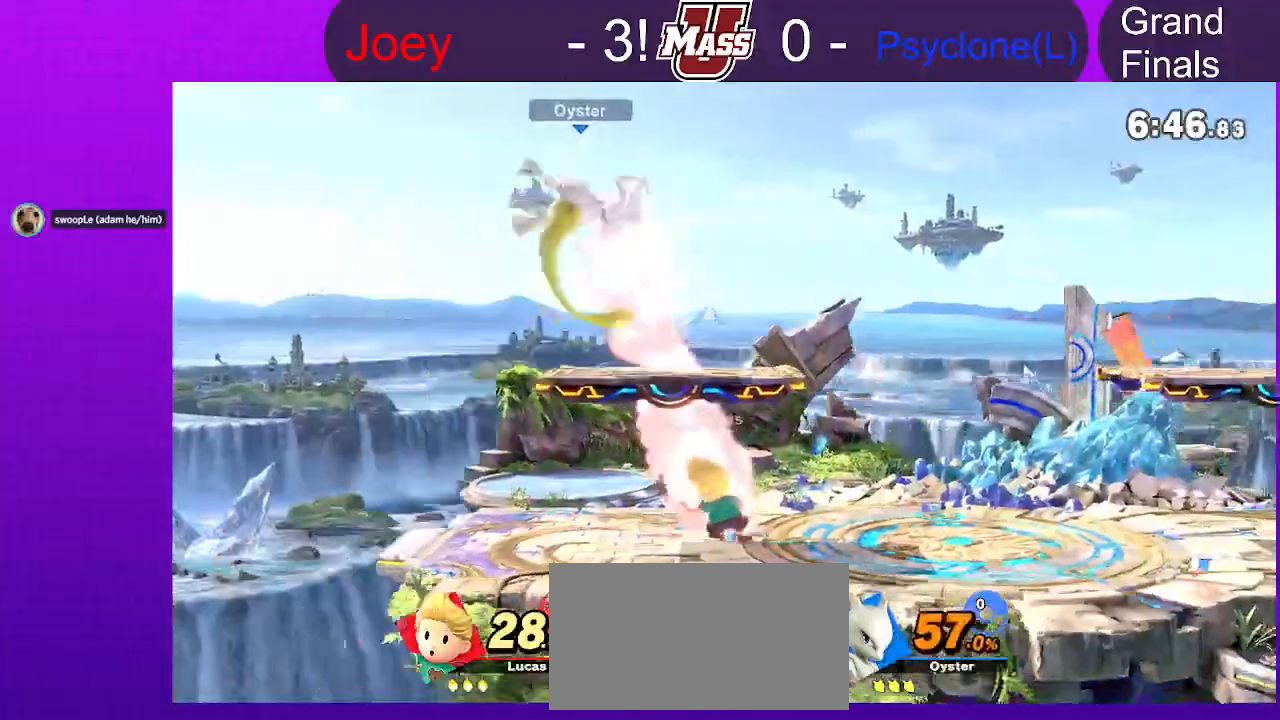
{"dt_ms": 500, "buttons": [], "left_stick": "up", "right_stick": "center", "events": [[83, "left_stick", "left"], [183, "X", "down"], [233, "left_stick", "up"], [283, "A", "down"], [417, "A", "up"], [433, "X", "up"]]}
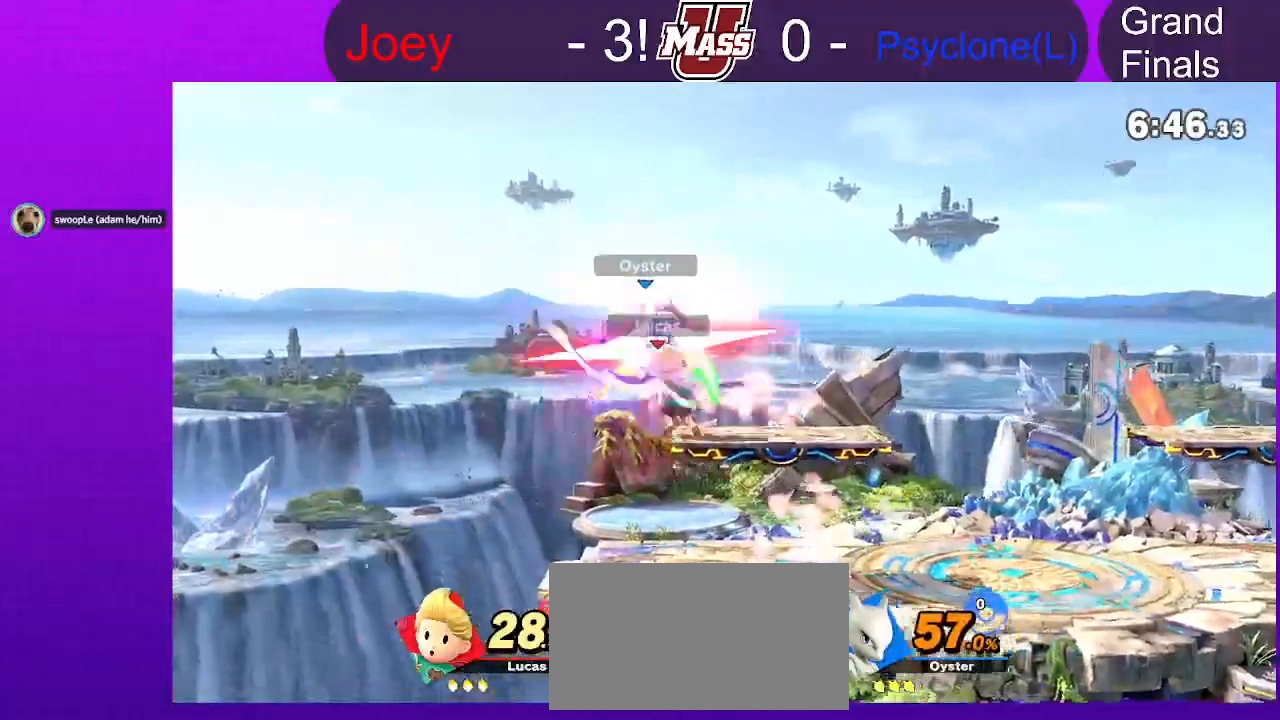
{"dt_ms": 1000, "buttons": [], "left_stick": "up", "right_stick": "center"}
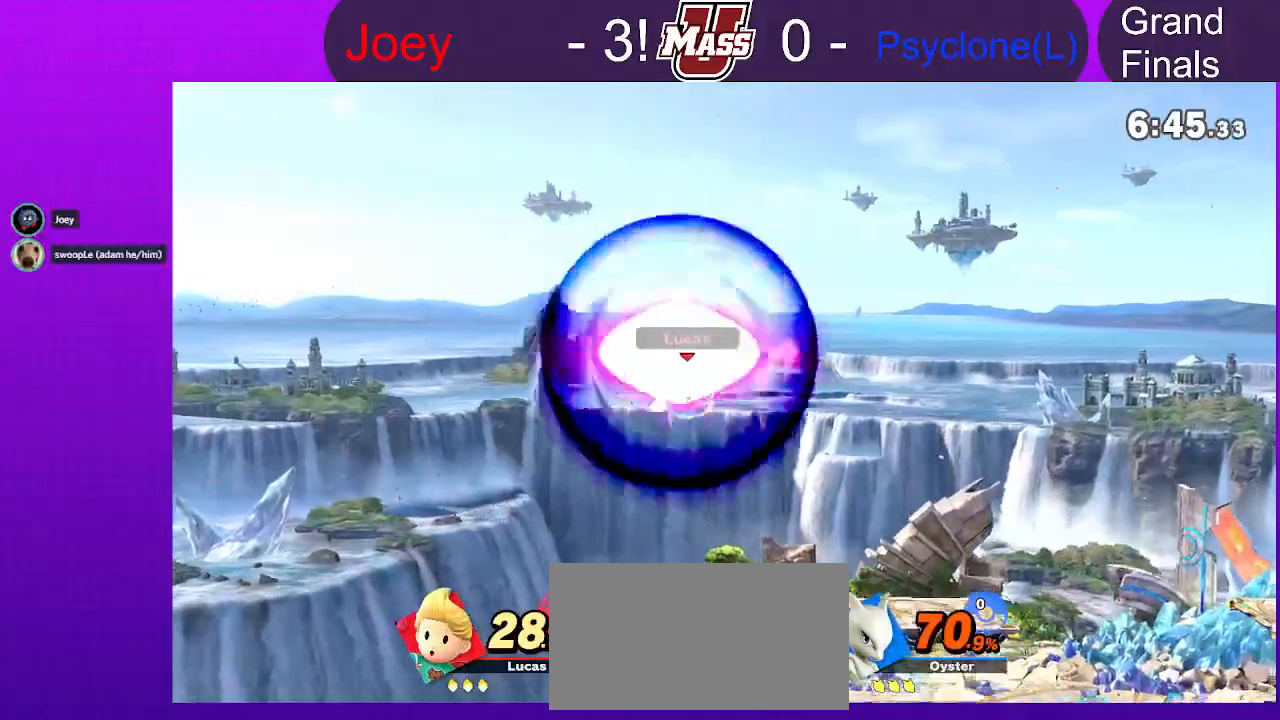
{"dt_ms": 500, "buttons": [], "left_stick": "right", "right_stick": "center", "events": [[100, "left_stick", "right"], [317, "left_stick", "down"], [500, "left_stick", "right"]]}
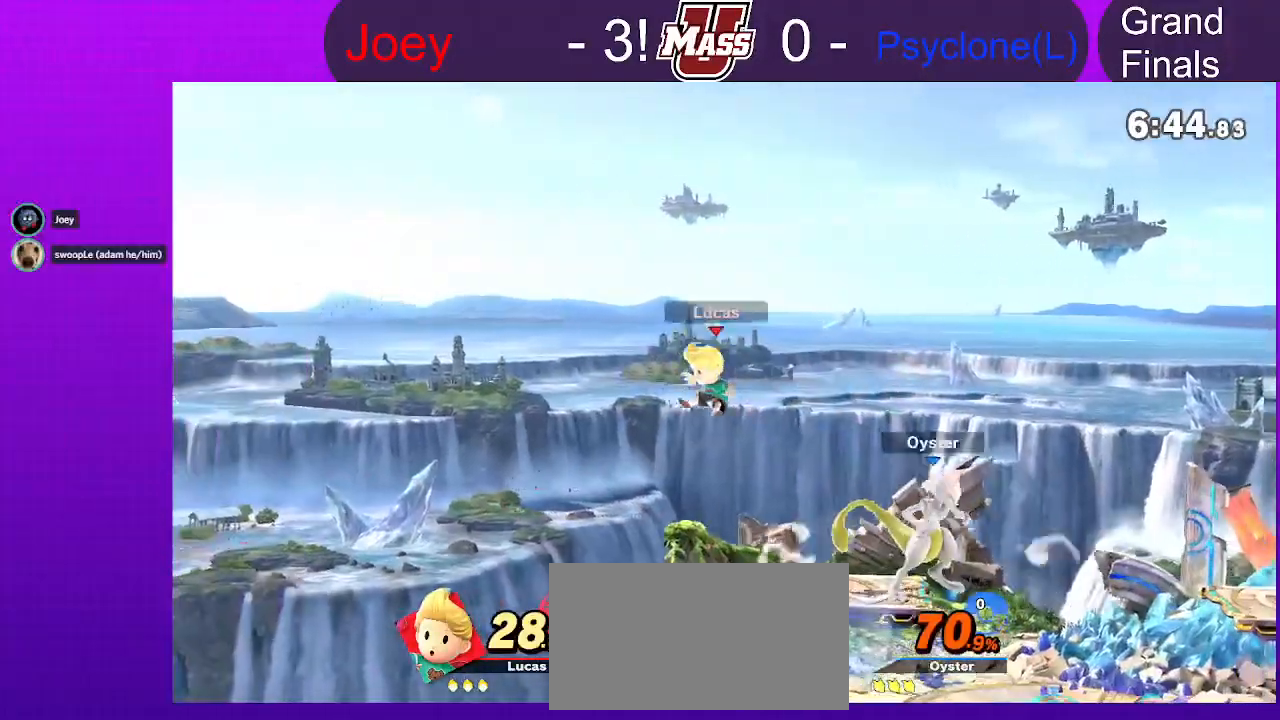
{"dt_ms": 500, "buttons": [], "left_stick": "right", "right_stick": "center", "events": [[100, "left_stick", "center"], [217, "left_stick", "right"]]}
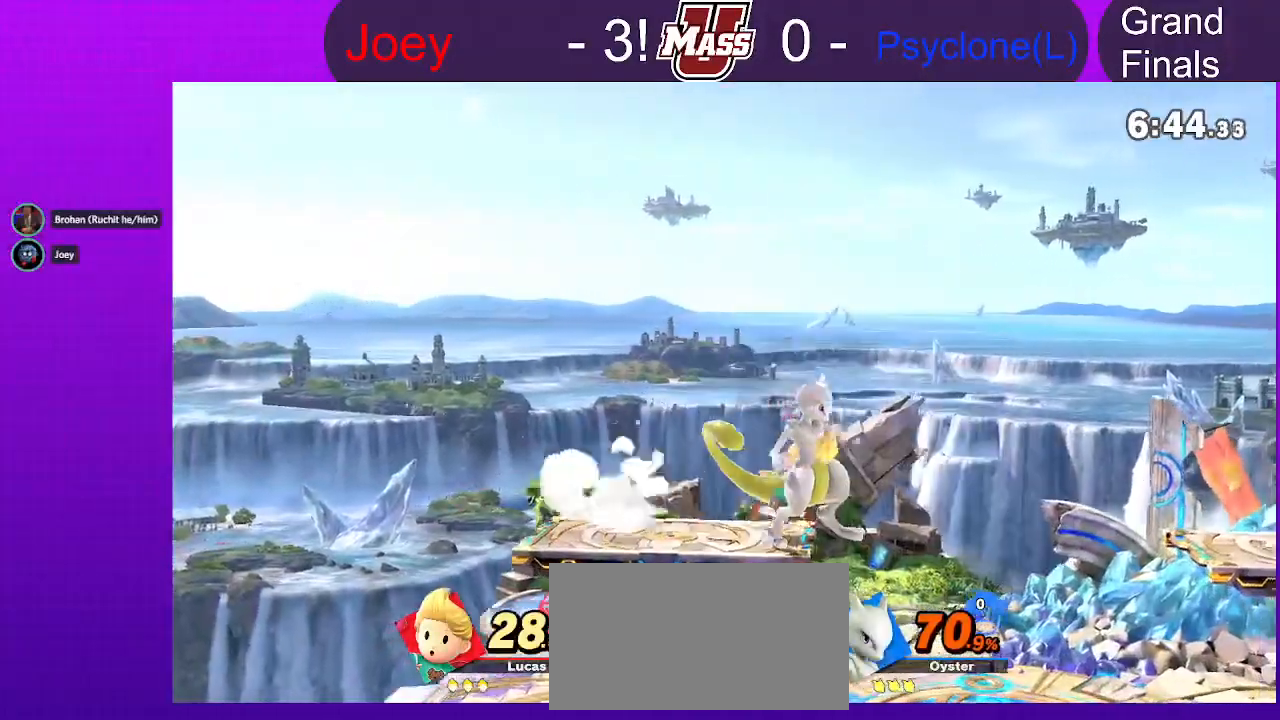
{"dt_ms": 500, "buttons": [], "left_stick": "center", "right_stick": "center"}
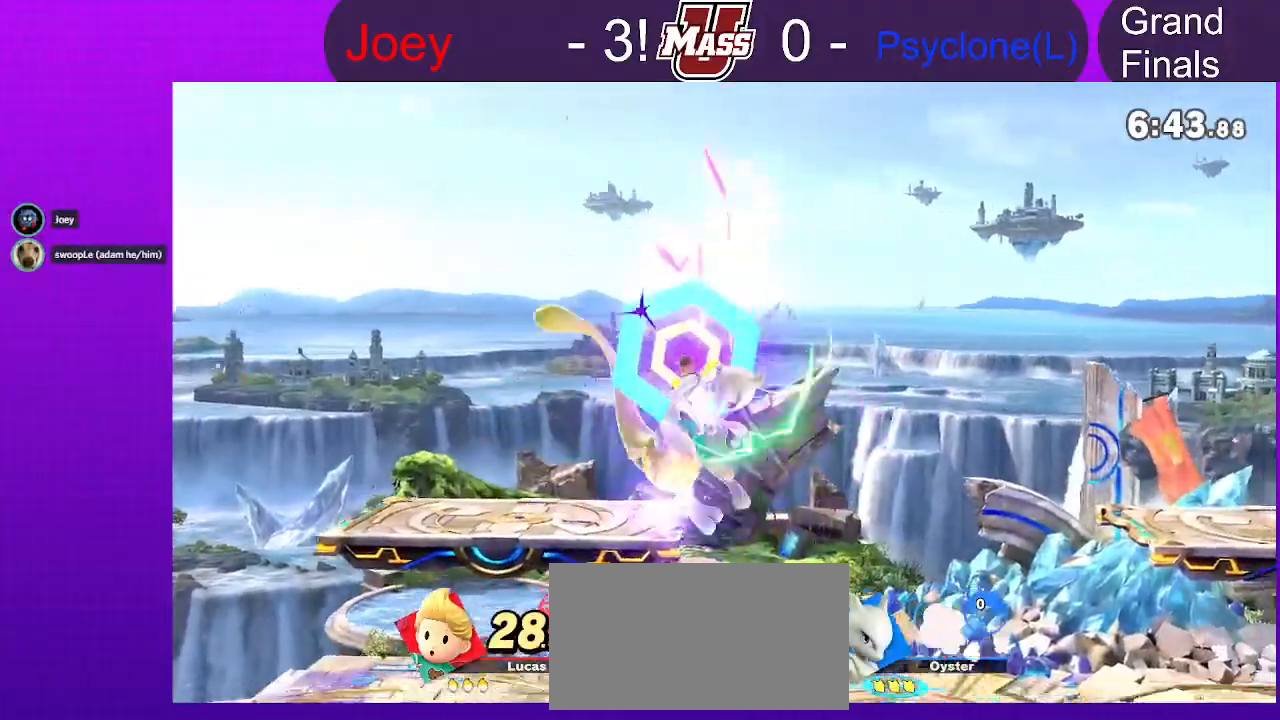
{"dt_ms": 1000, "buttons": [], "left_stick": "center", "right_stick": "center"}